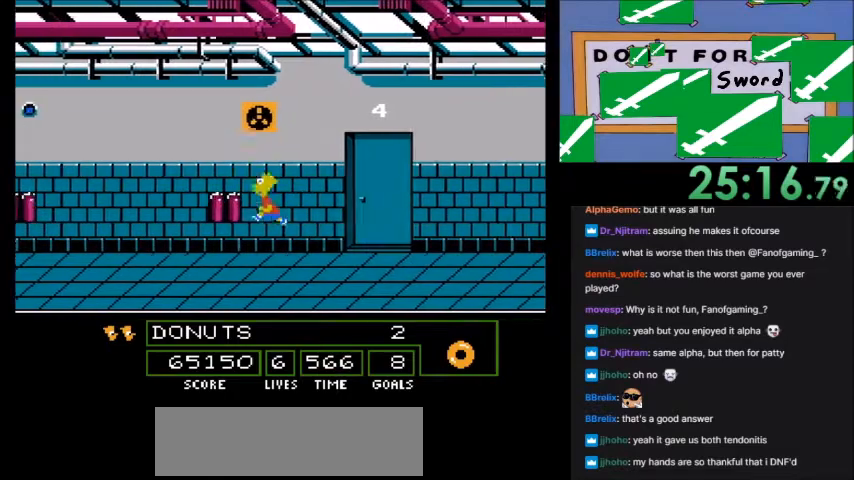
Gameplay with a controller (Nintendo layout); each line is a JSON object with the inputs held at the frame after it. "events" lists button and stick changes between this image and that frame as [ms after this image, input, new state], when the widget could be followed in between. Not read: L3 R3.
{"buttons": ["DPAD_LEFT"], "events": [[500, "A", "up"], [500, "B", "up"]]}
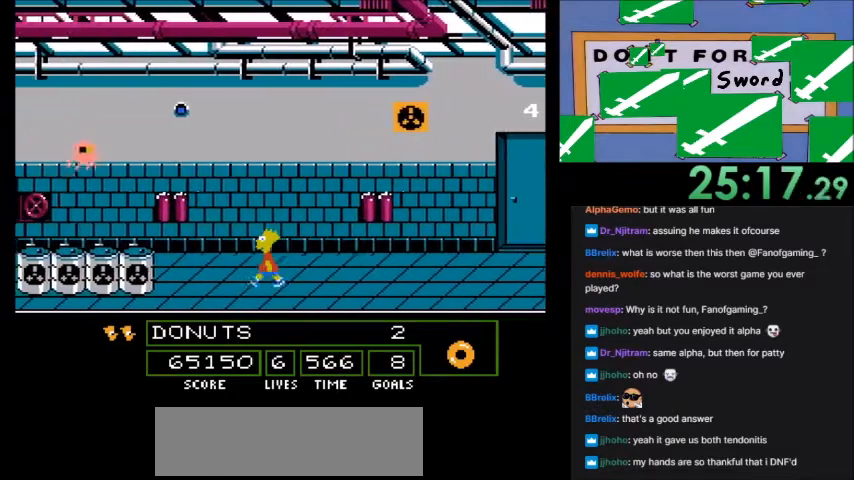
{"buttons": []}
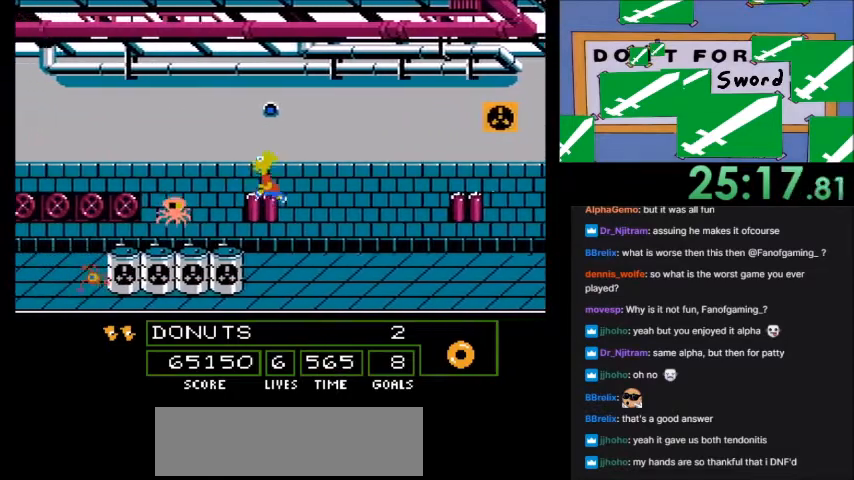
{"buttons": [], "events": [[266, "DPAD_LEFT", "down"], [400, "DPAD_LEFT", "up"]]}
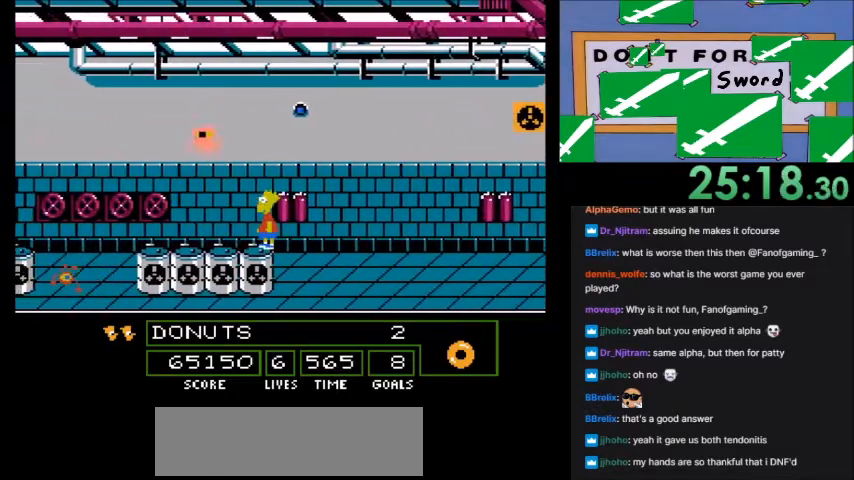
{"buttons": ["DPAD_LEFT"], "events": [[334, "DPAD_LEFT", "down"]]}
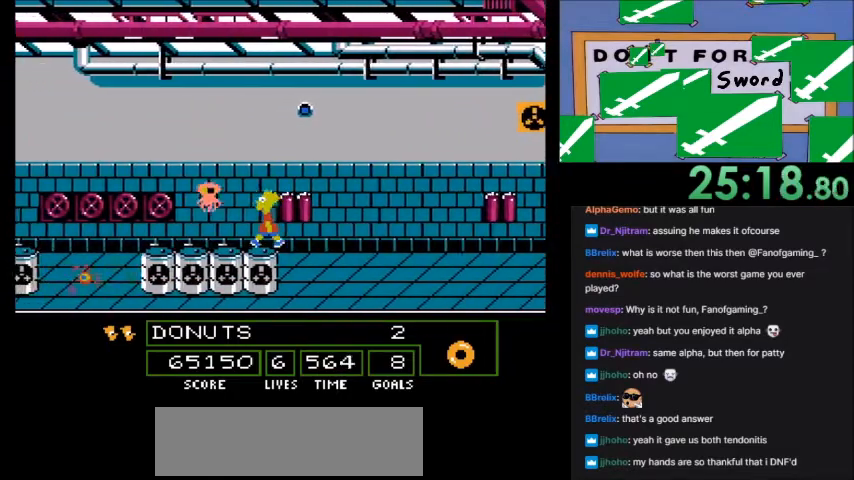
{"buttons": ["DPAD_LEFT"], "events": []}